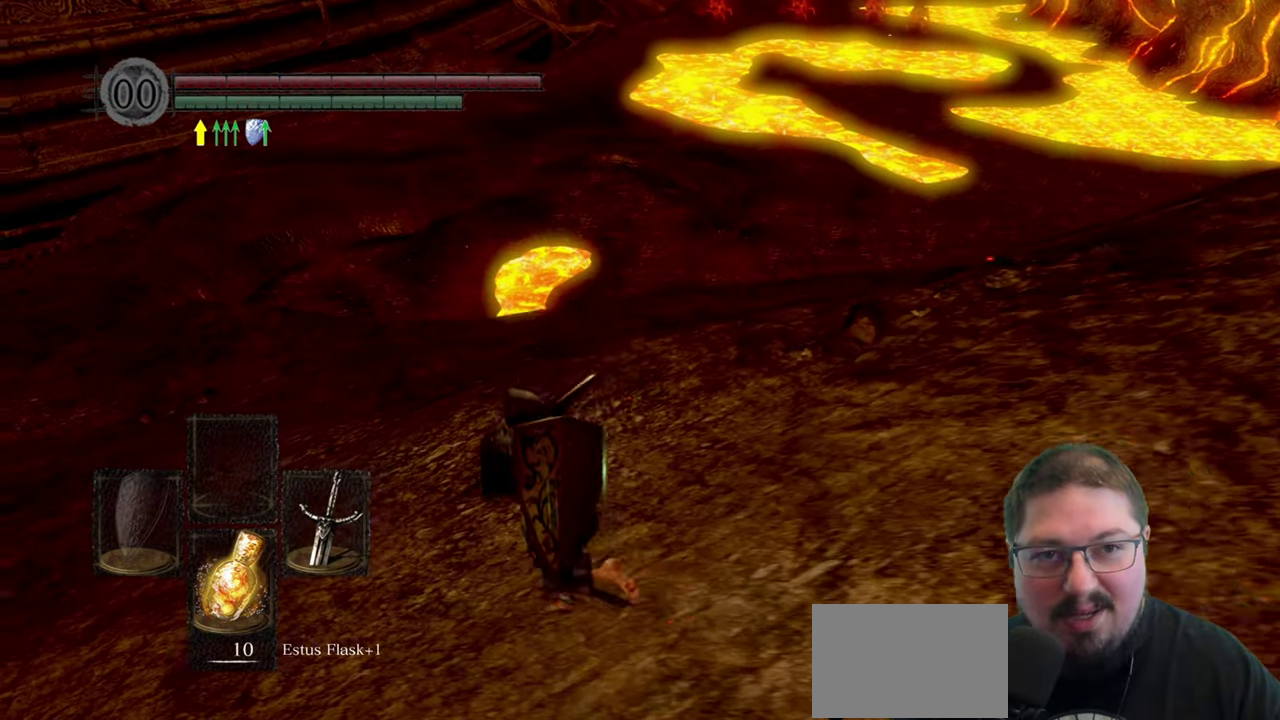
Gameplay with a controller (Xbox layout); each line is a JSON object with the inputs held at the frame after it. "events" lists button and stick changes between this image and that frame as [ms after this image, input, new state], when the widget could be followed in between.
{"buttons": [], "left_stick": "up-left", "right_stick": "center", "events": [[117, "right_stick", "up-right"], [217, "right_stick", "up"], [267, "right_stick", "center"]]}
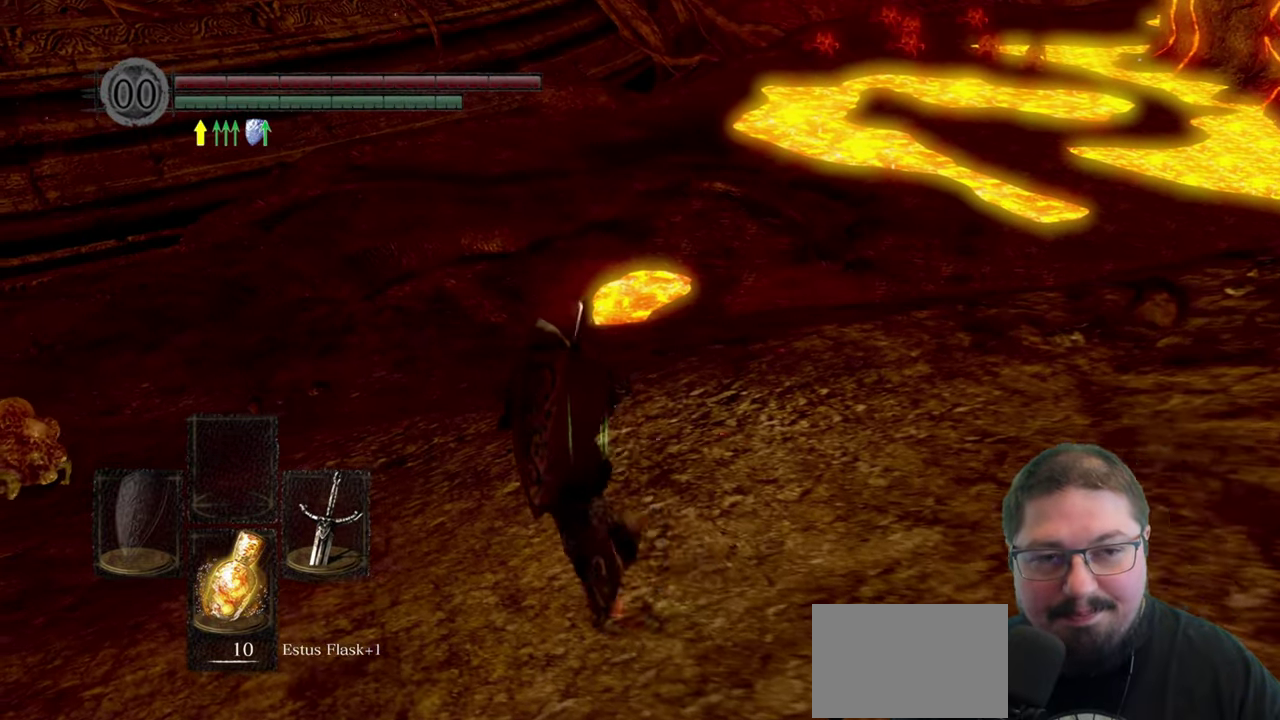
{"buttons": ["B"], "left_stick": "up-left", "right_stick": "center", "events": [[200, "B", "down"]]}
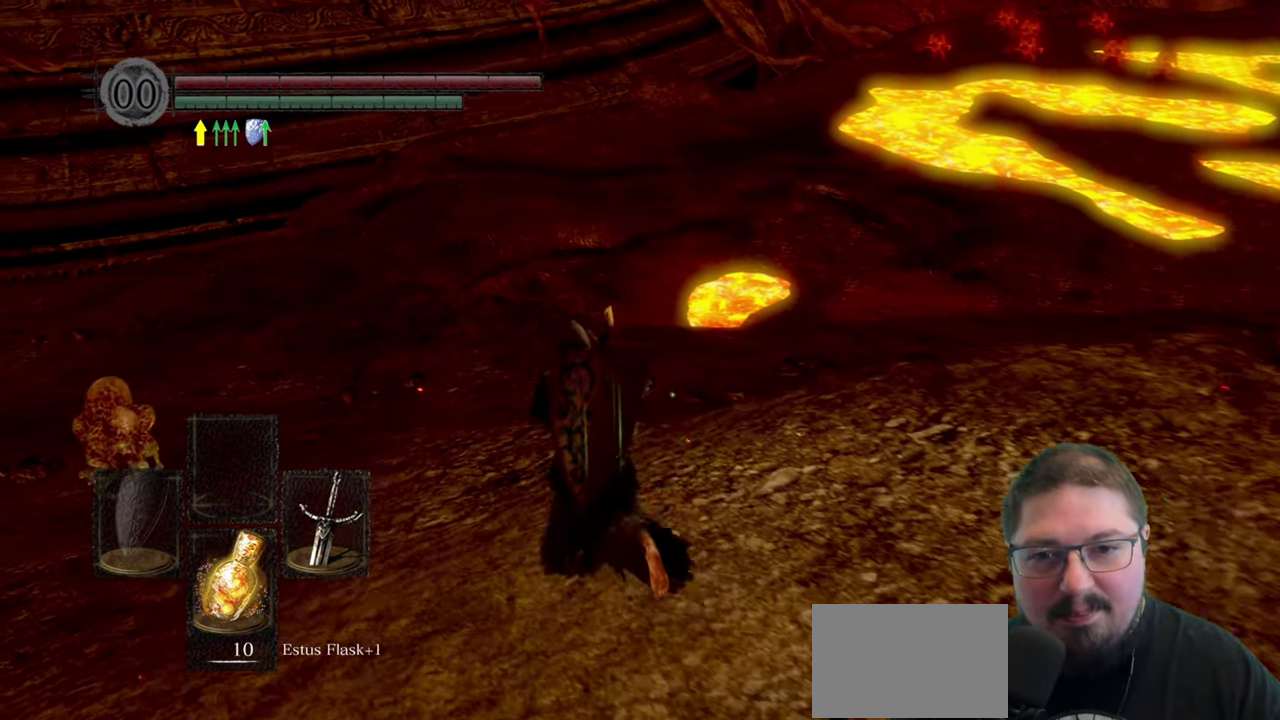
{"buttons": ["B"], "left_stick": "up-left", "right_stick": "center", "events": []}
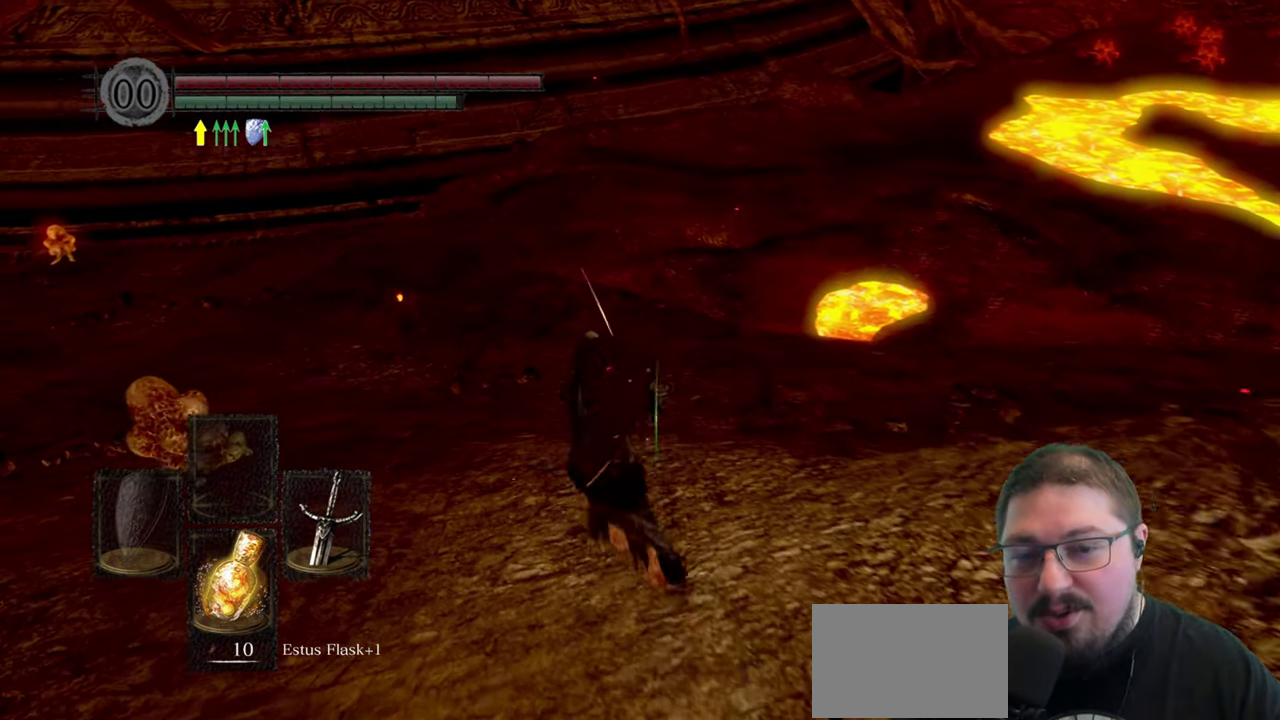
{"buttons": ["B"], "left_stick": "up", "right_stick": "center", "events": [[133, "left_stick", "up"]]}
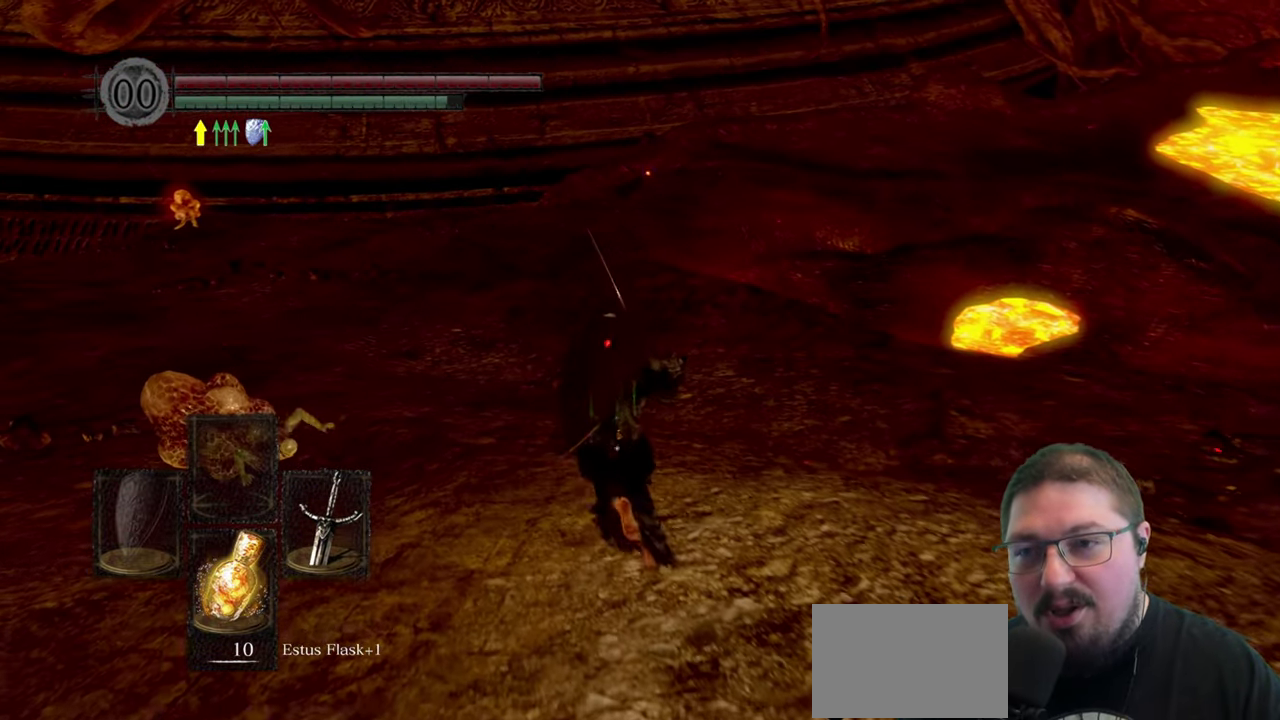
{"buttons": ["B"], "left_stick": "up", "right_stick": "center", "events": []}
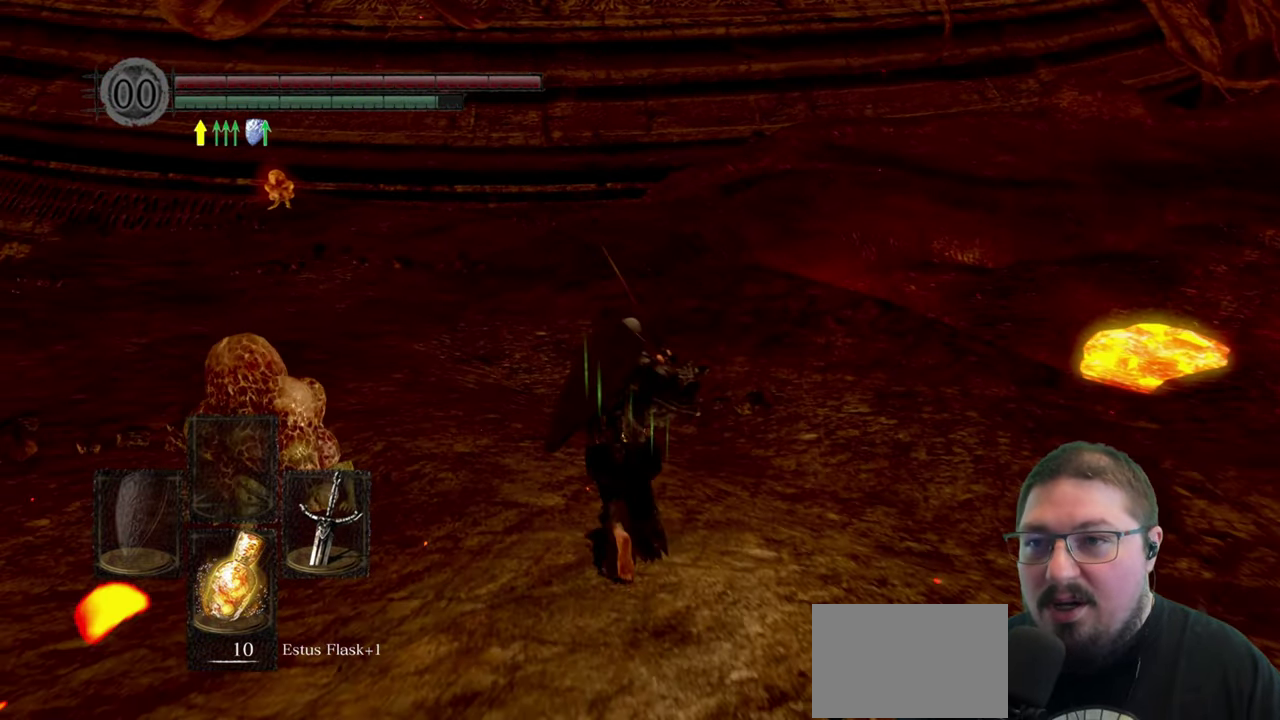
{"buttons": ["B"], "left_stick": "up", "right_stick": "center", "events": []}
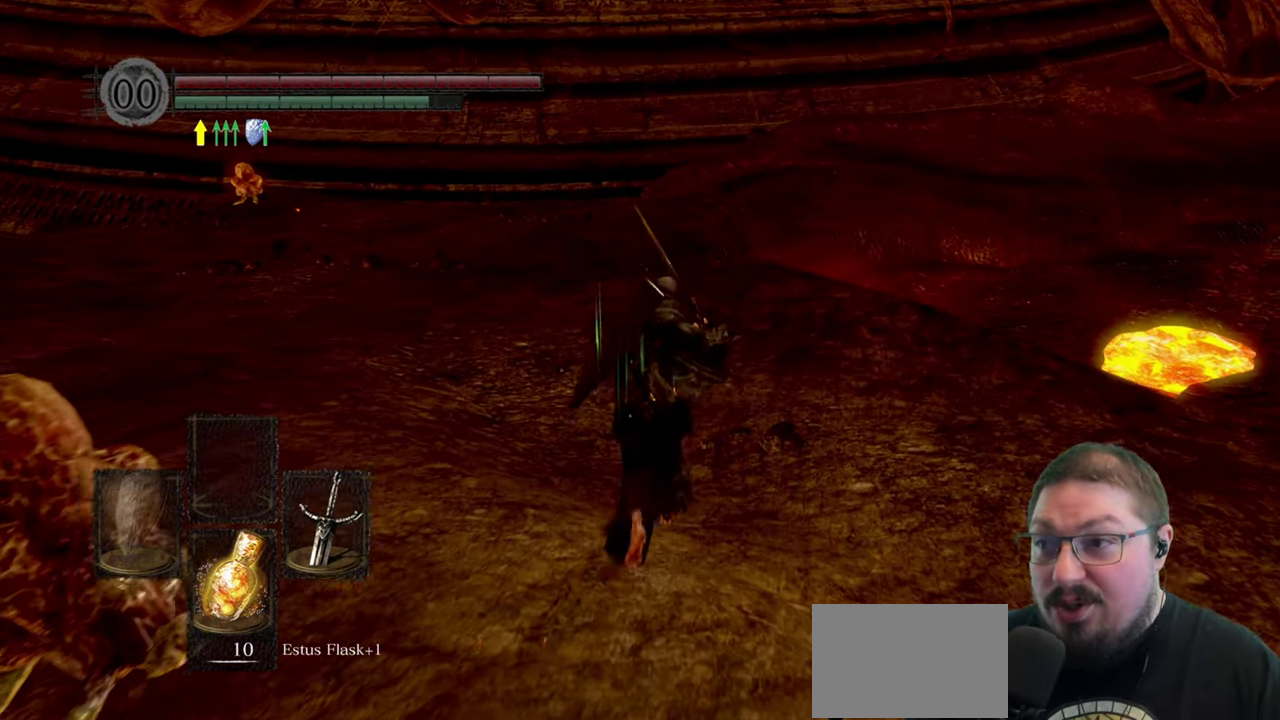
{"buttons": ["B"], "left_stick": "up", "right_stick": "center", "events": []}
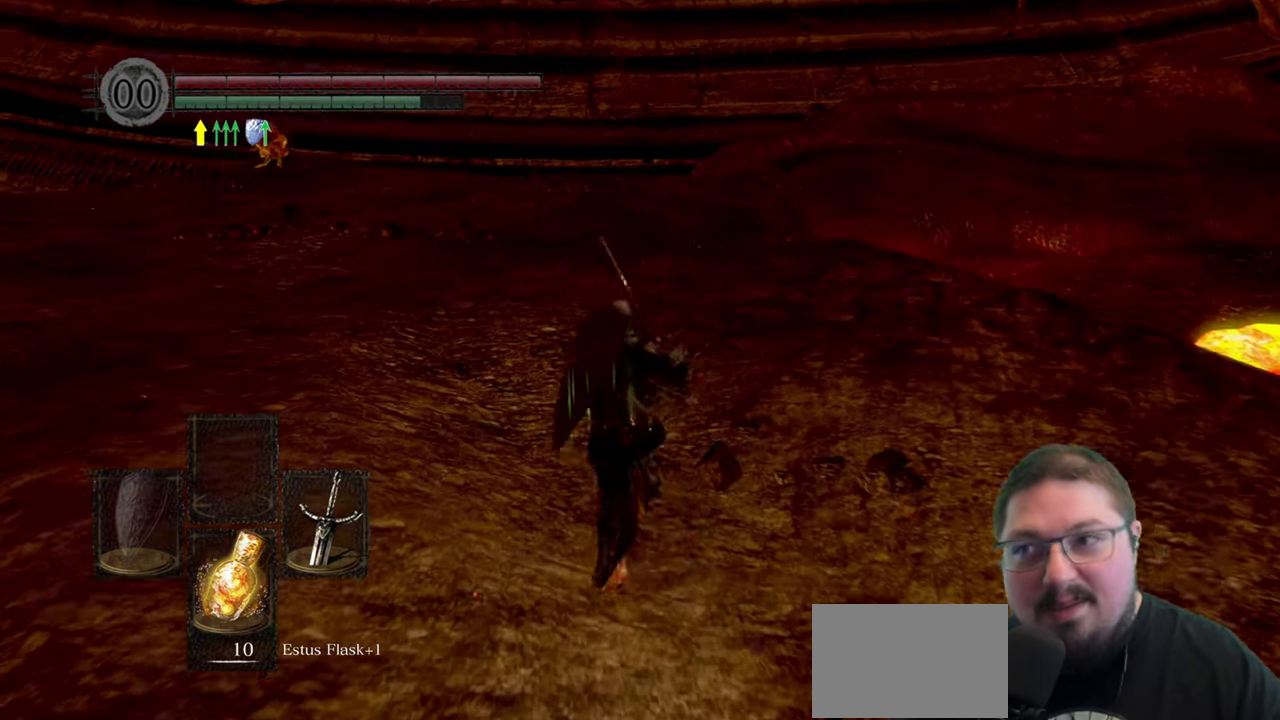
{"buttons": ["B"], "left_stick": "up", "right_stick": "center", "events": []}
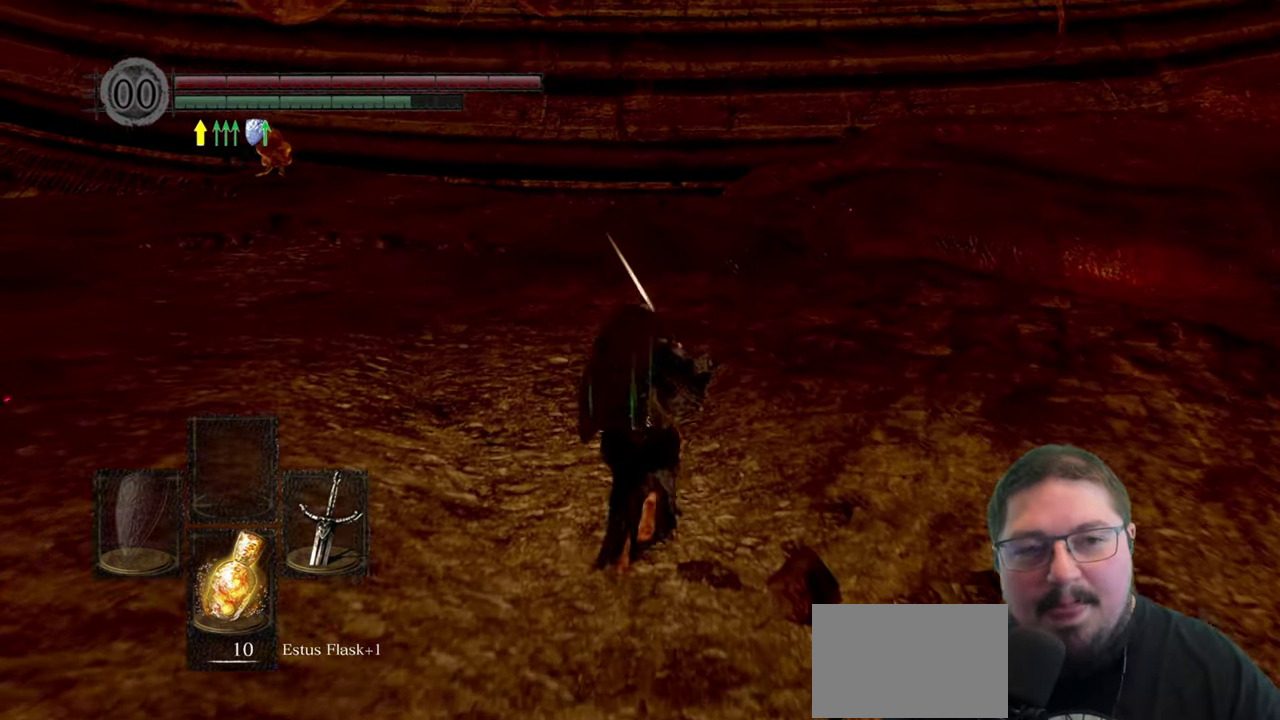
{"buttons": ["B"], "left_stick": "up", "right_stick": "center", "events": []}
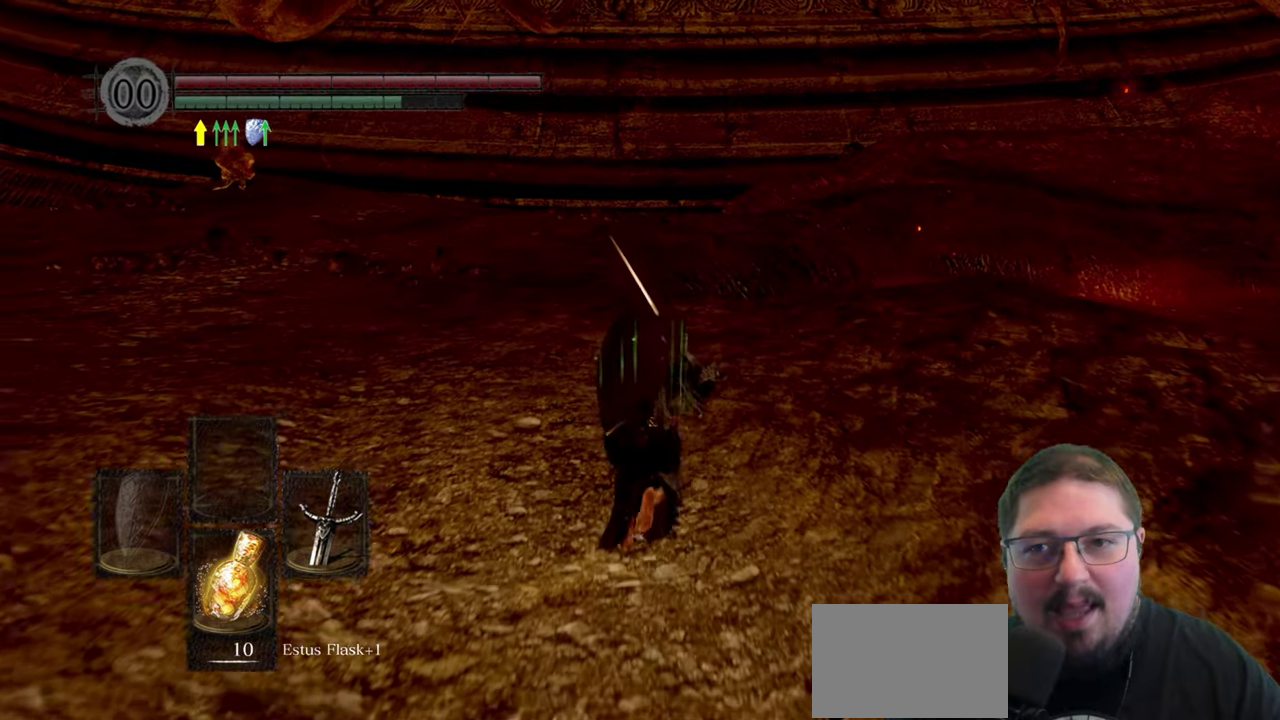
{"buttons": ["B"], "left_stick": "up", "right_stick": "center", "events": []}
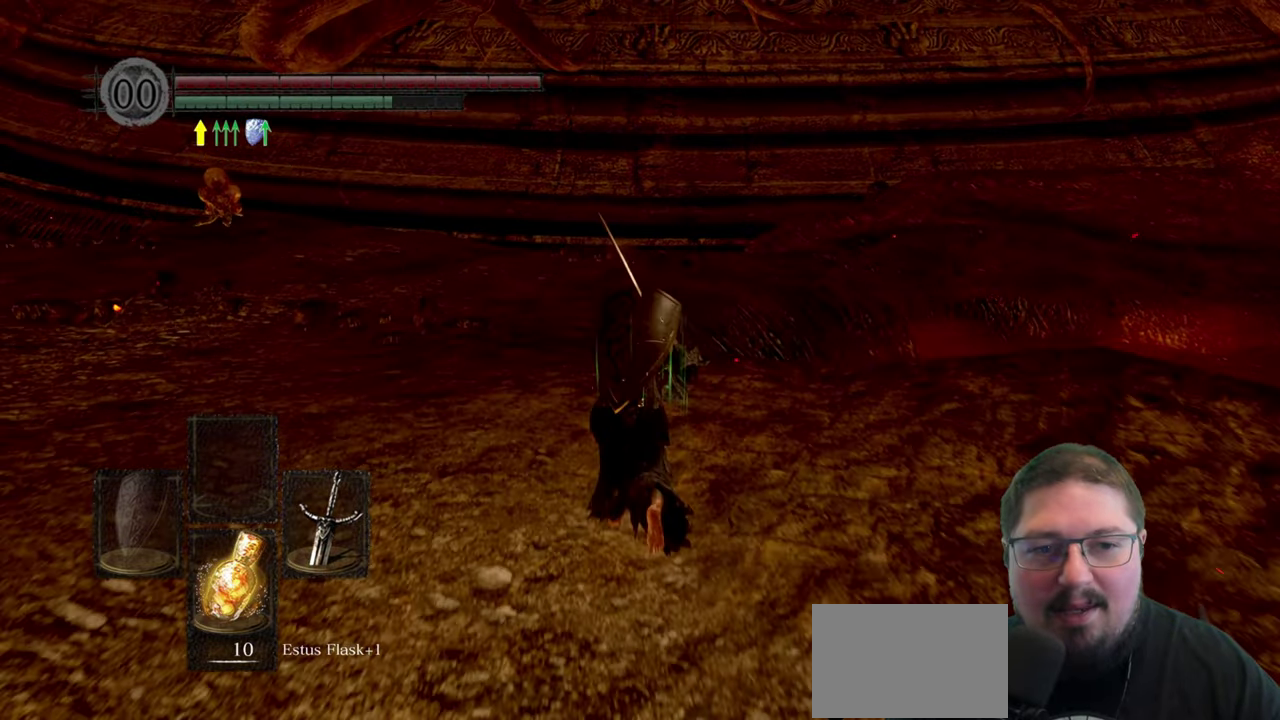
{"buttons": [], "left_stick": "up", "right_stick": "center", "events": [[417, "B", "up"]]}
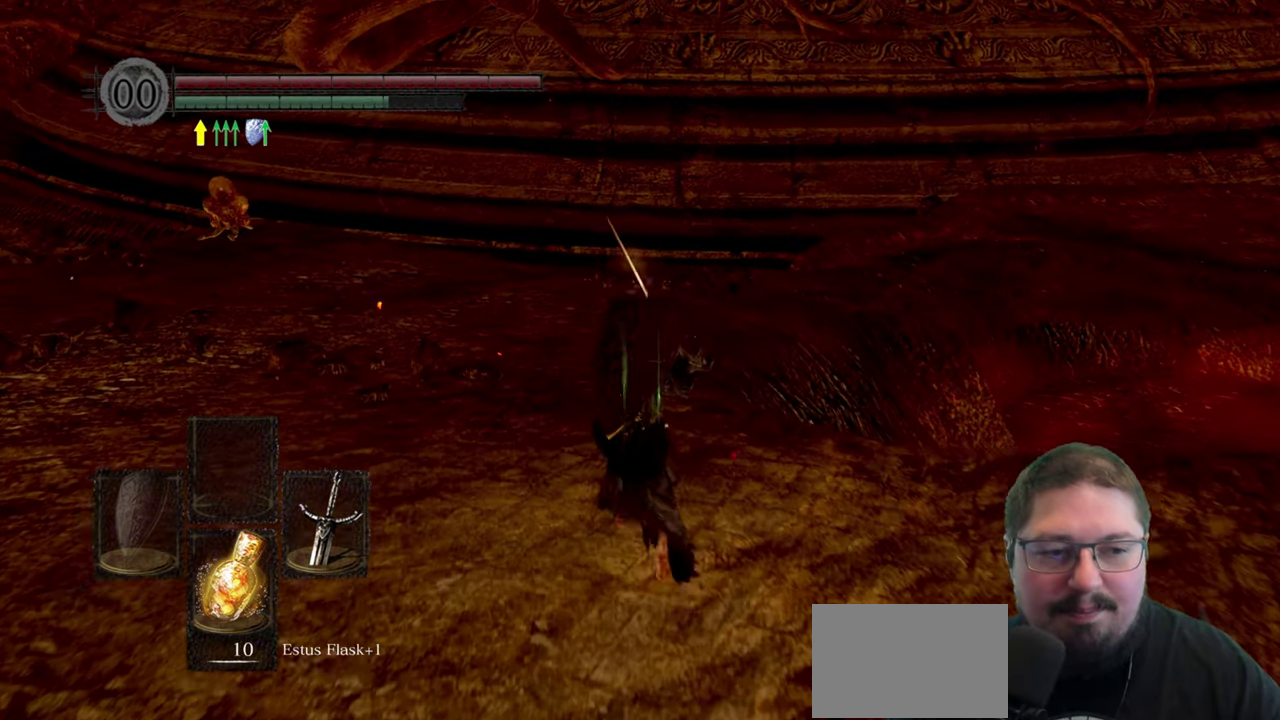
{"buttons": [], "left_stick": "up-left", "right_stick": "down-right", "events": [[184, "right_stick", "down-right"], [500, "left_stick", "up-left"]]}
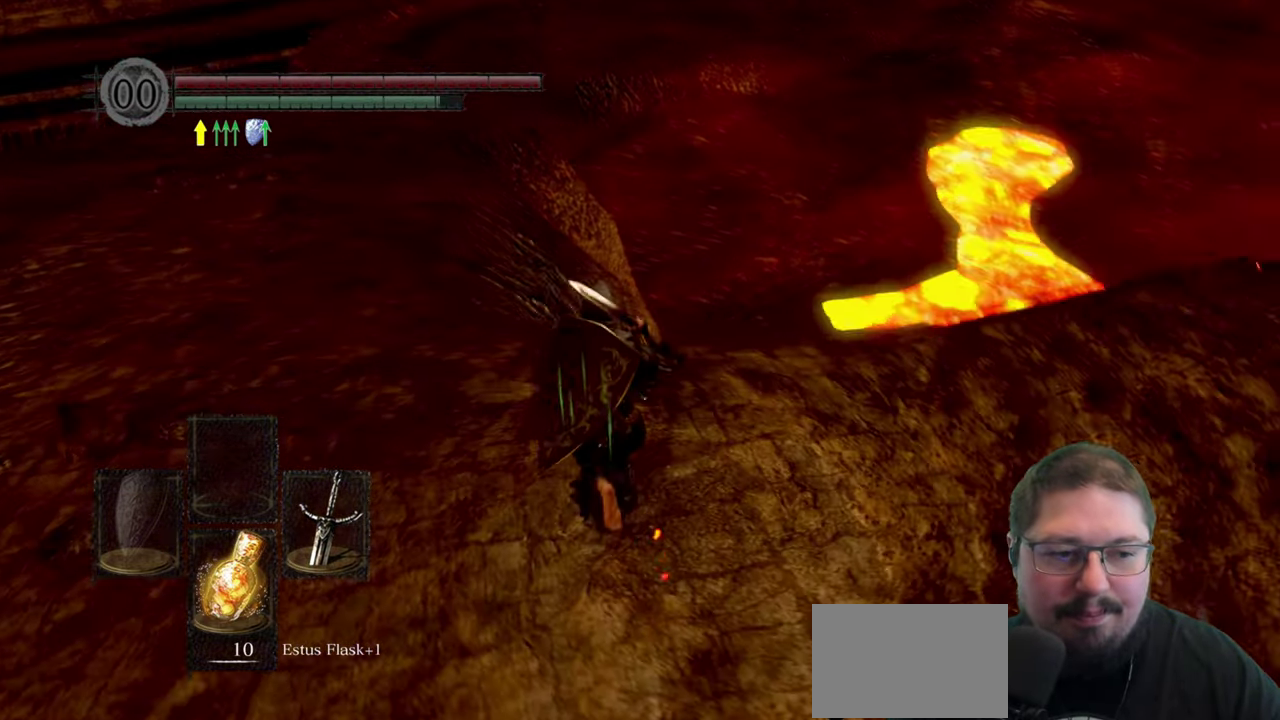
{"buttons": [], "left_stick": "up-left", "right_stick": "down", "events": [[34, "right_stick", "center"], [434, "right_stick", "down"]]}
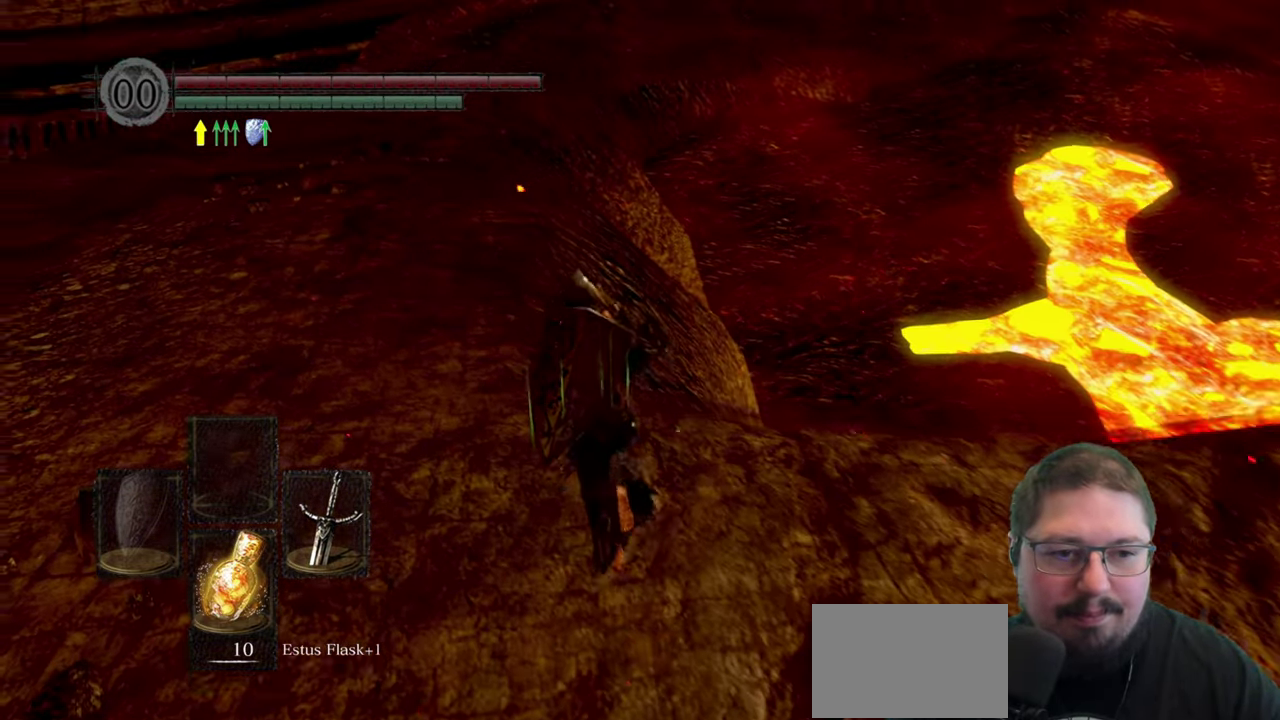
{"buttons": ["B"], "left_stick": "up", "right_stick": "center", "events": [[200, "left_stick", "up"], [250, "right_stick", "center"], [467, "B", "down"]]}
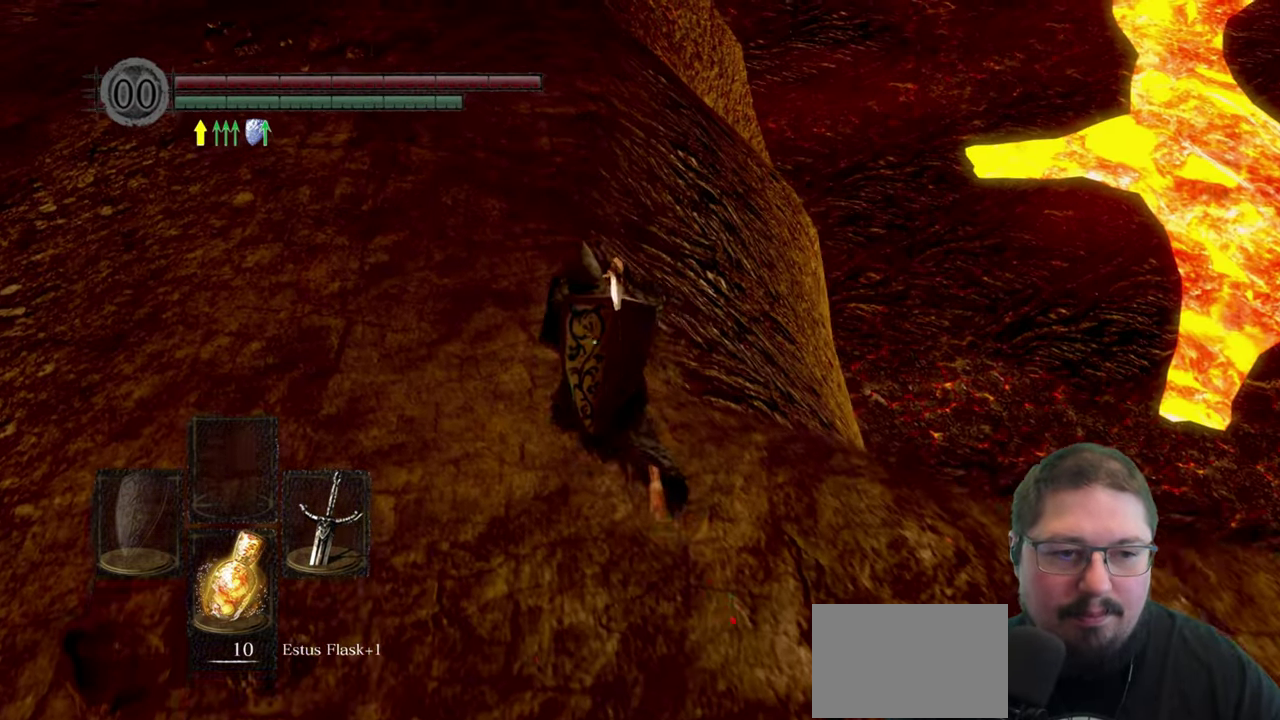
{"buttons": ["B"], "left_stick": "up", "right_stick": "center", "events": []}
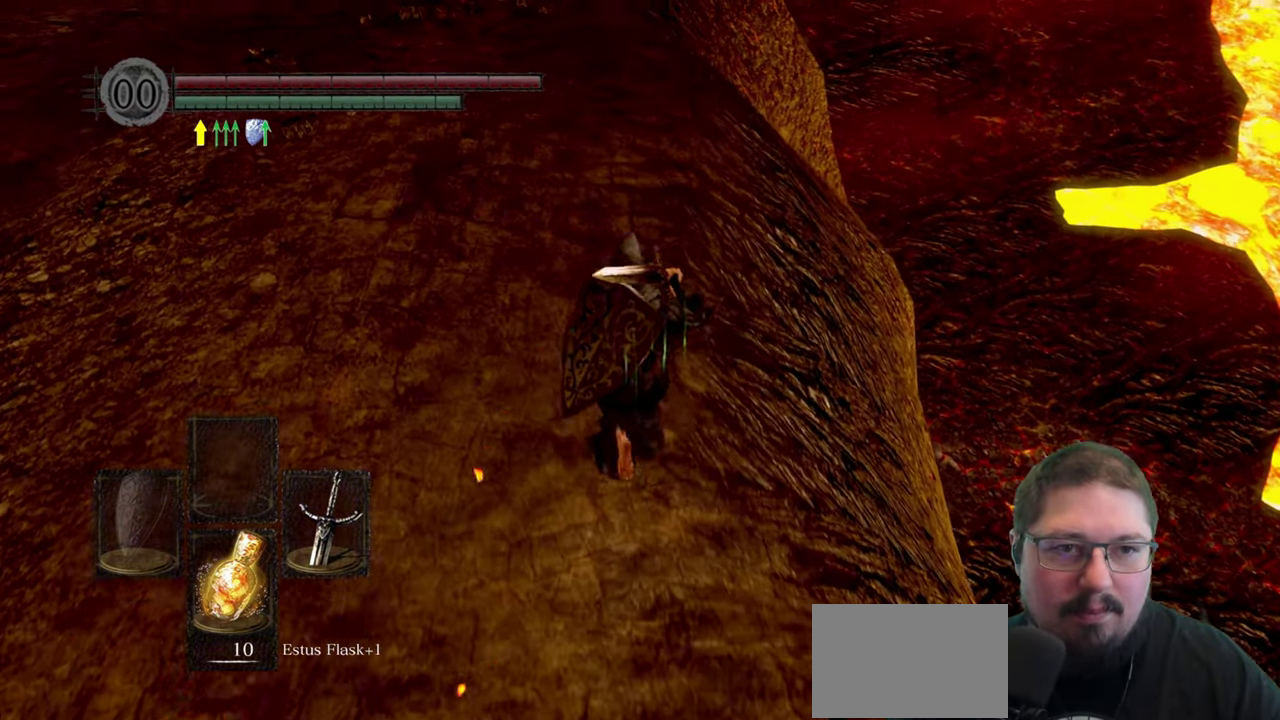
{"buttons": ["B"], "left_stick": "up", "right_stick": "center", "events": []}
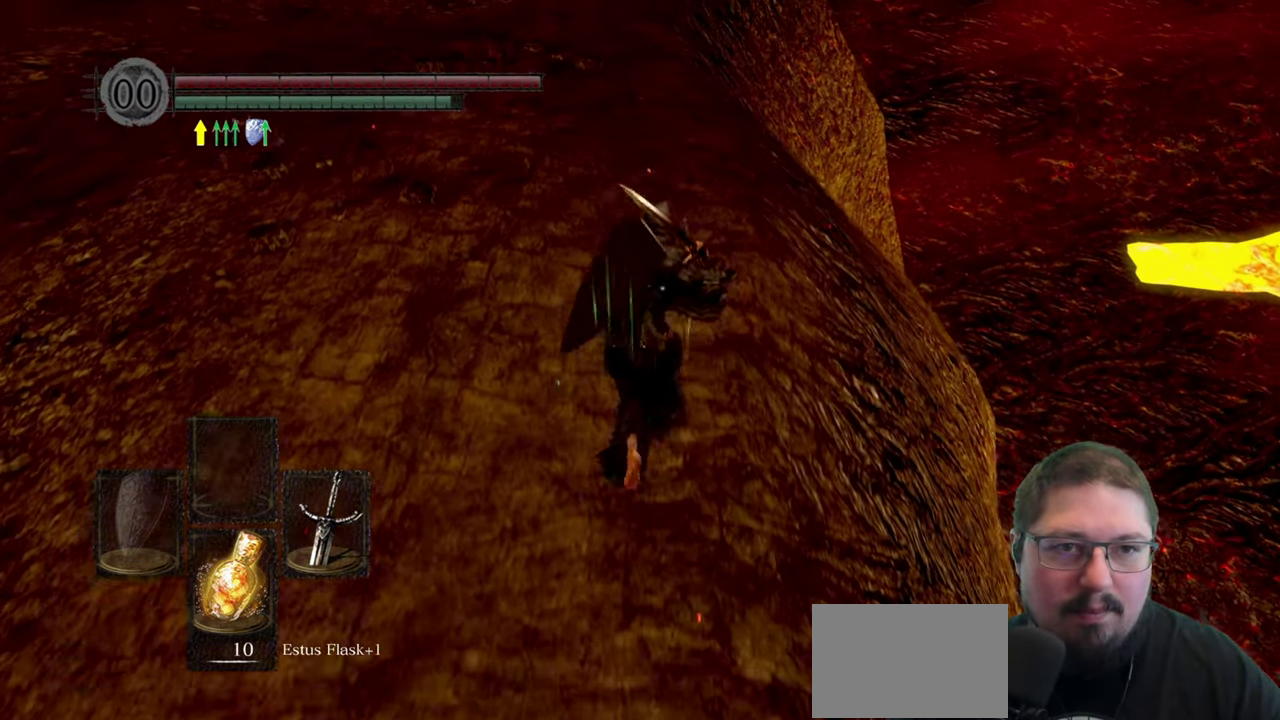
{"buttons": ["B"], "left_stick": "up", "right_stick": "center", "events": []}
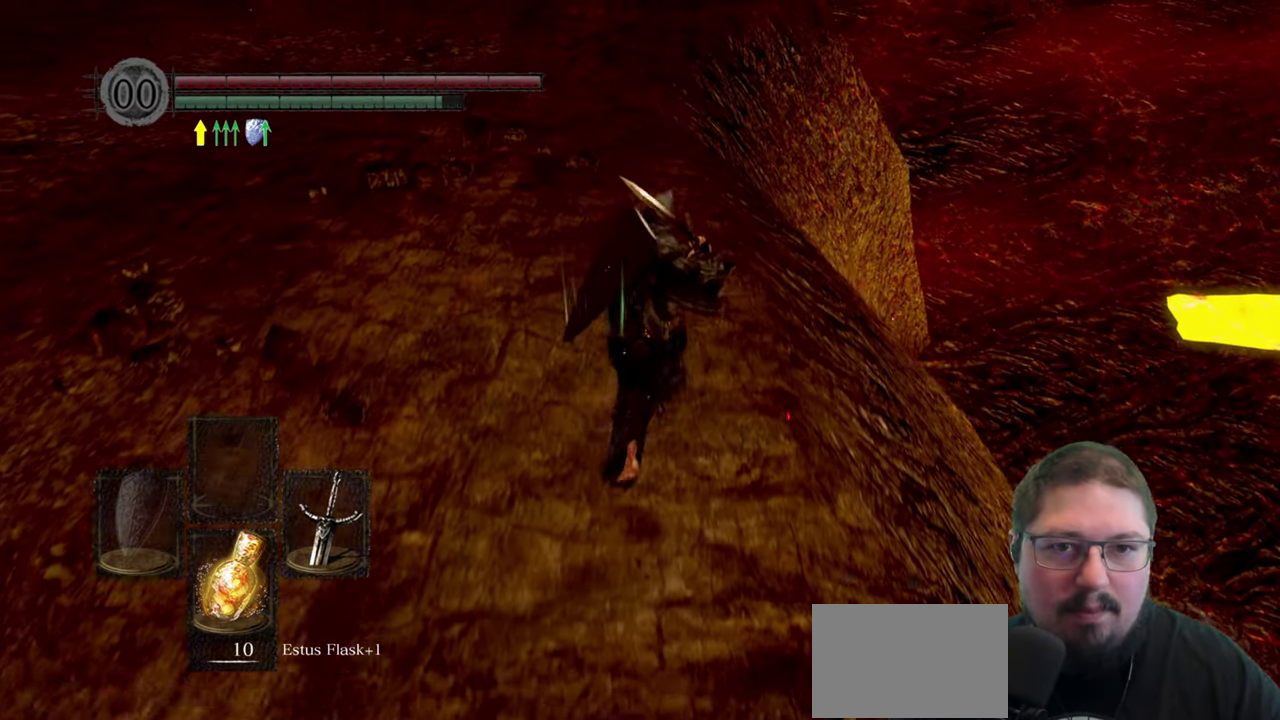
{"buttons": ["B"], "left_stick": "up", "right_stick": "center", "events": []}
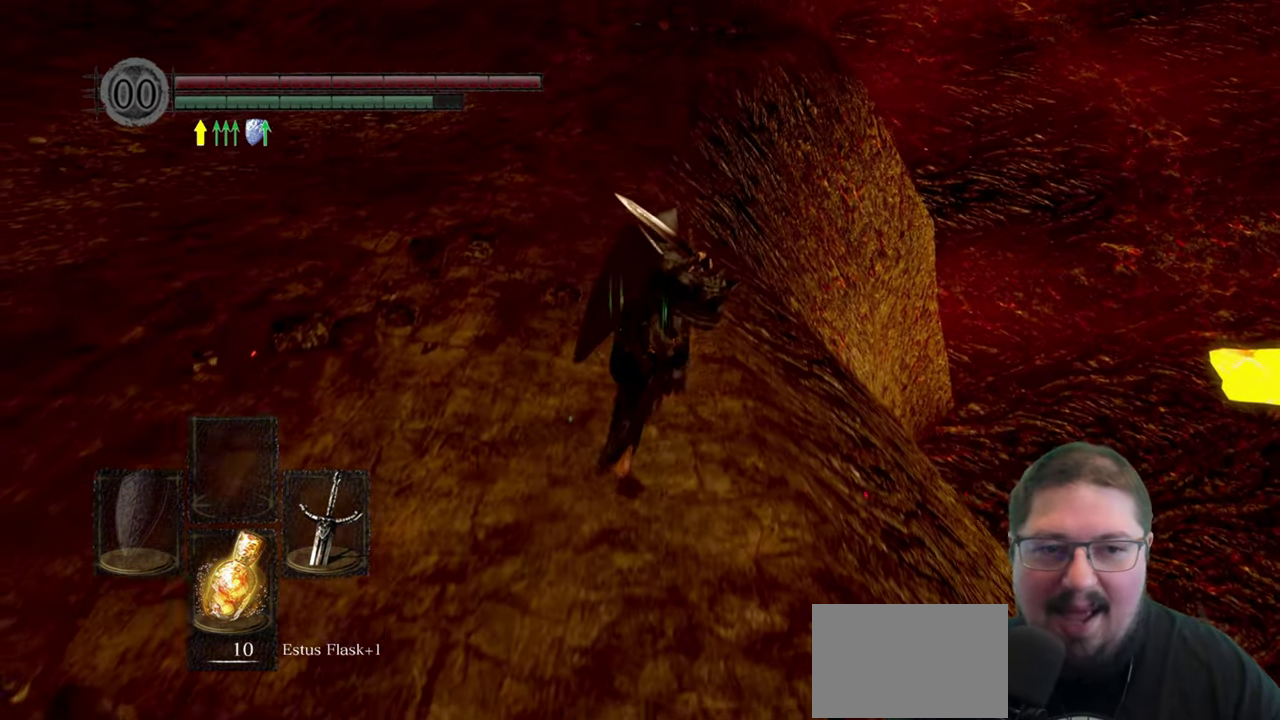
{"buttons": [], "left_stick": "up", "right_stick": "center", "events": [[67, "B", "up"]]}
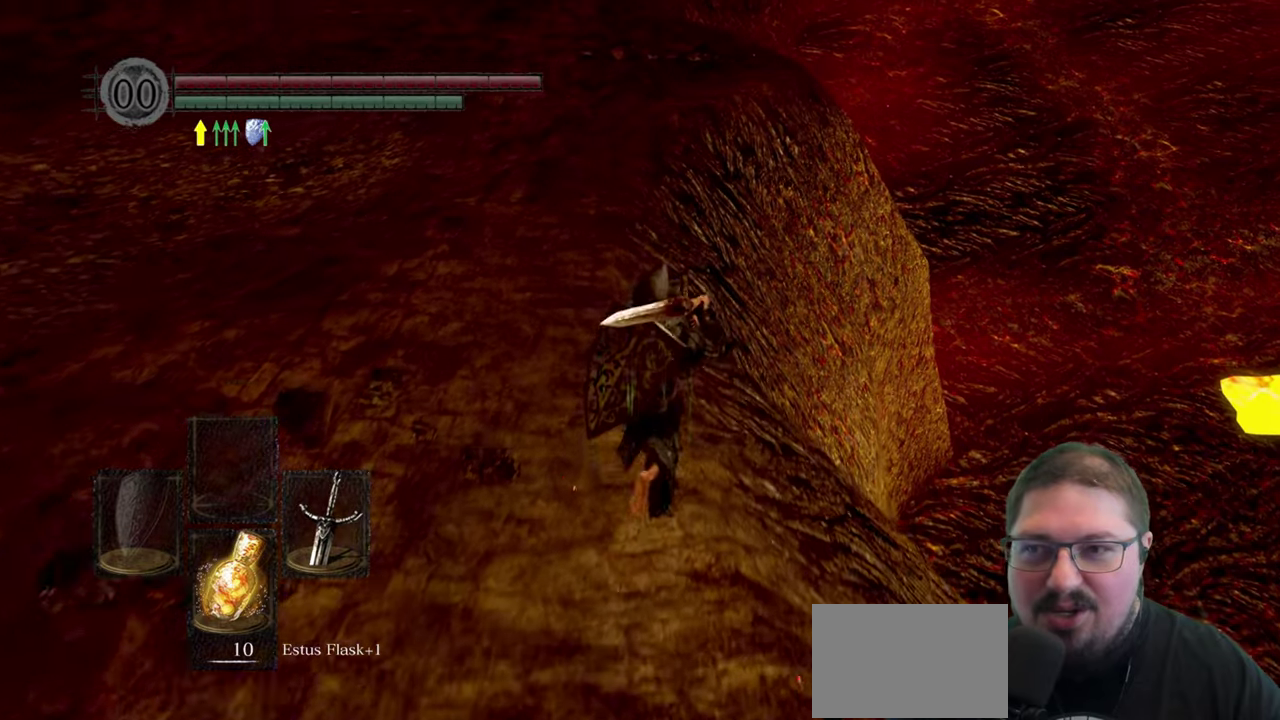
{"buttons": [], "left_stick": "up", "right_stick": "down-right", "events": [[200, "right_stick", "down-right"]]}
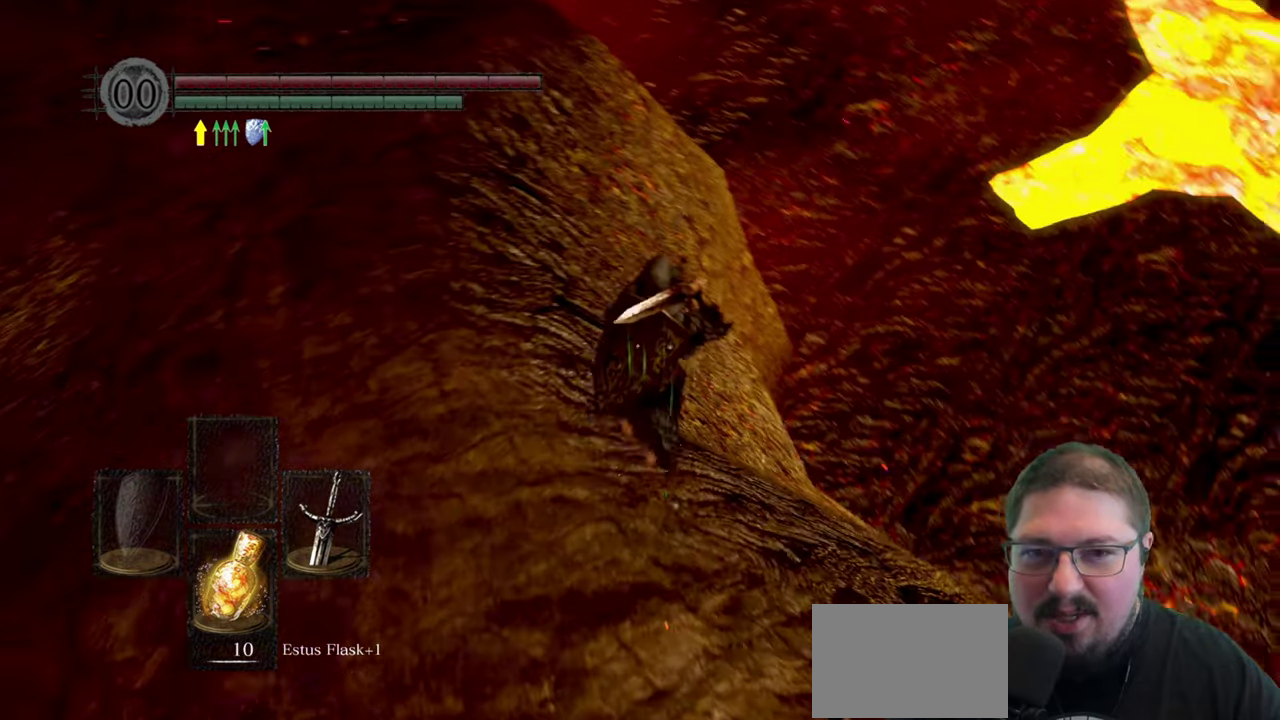
{"buttons": [], "left_stick": "center", "right_stick": "center", "events": [[400, "left_stick", "center"], [483, "right_stick", "center"]]}
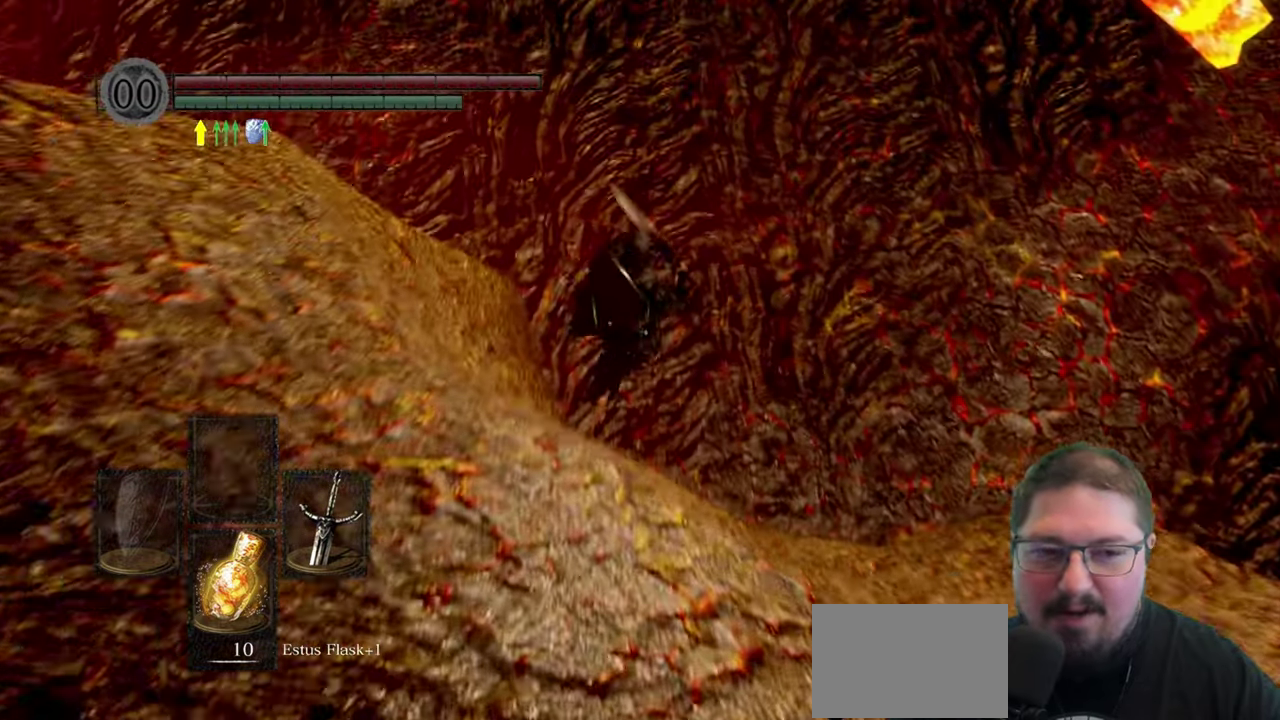
{"buttons": [], "left_stick": "up-right", "right_stick": "center", "events": [[33, "right_stick", "up-right"], [350, "left_stick", "up-right"], [500, "right_stick", "center"]]}
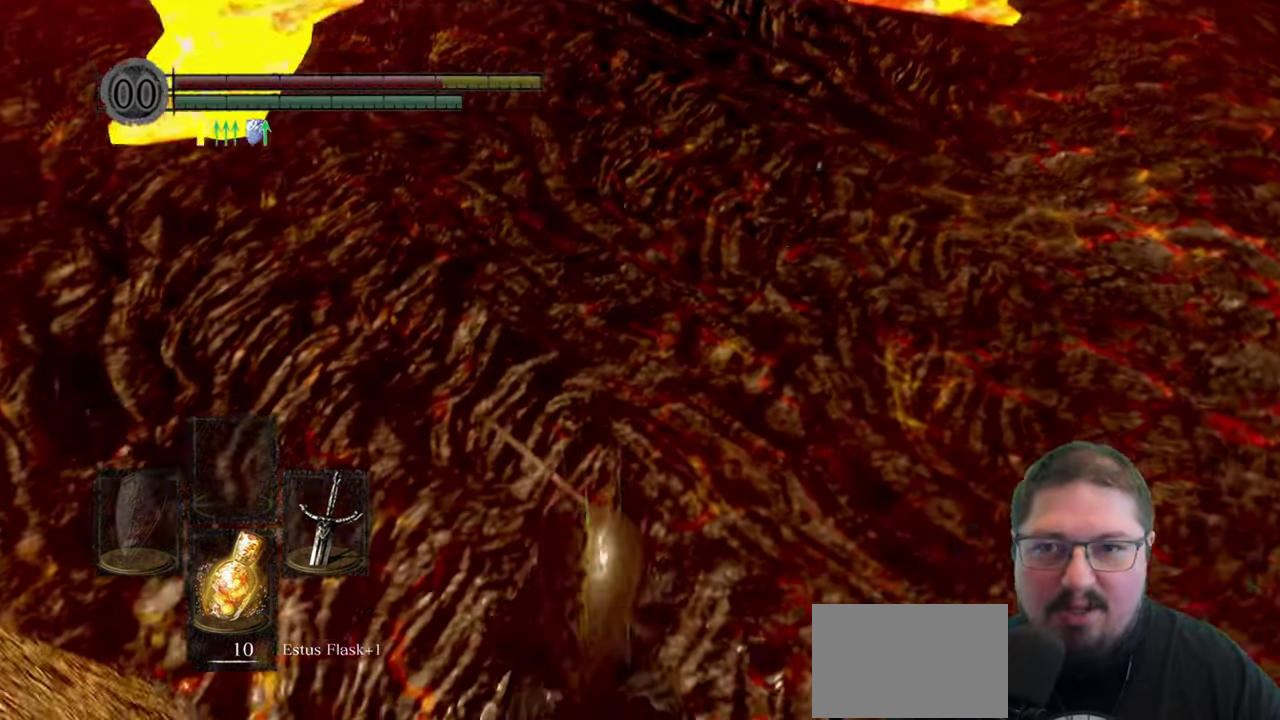
{"buttons": [], "left_stick": "up-right", "right_stick": "center", "events": [[66, "right_stick", "up"], [350, "right_stick", "up-right"], [483, "right_stick", "center"]]}
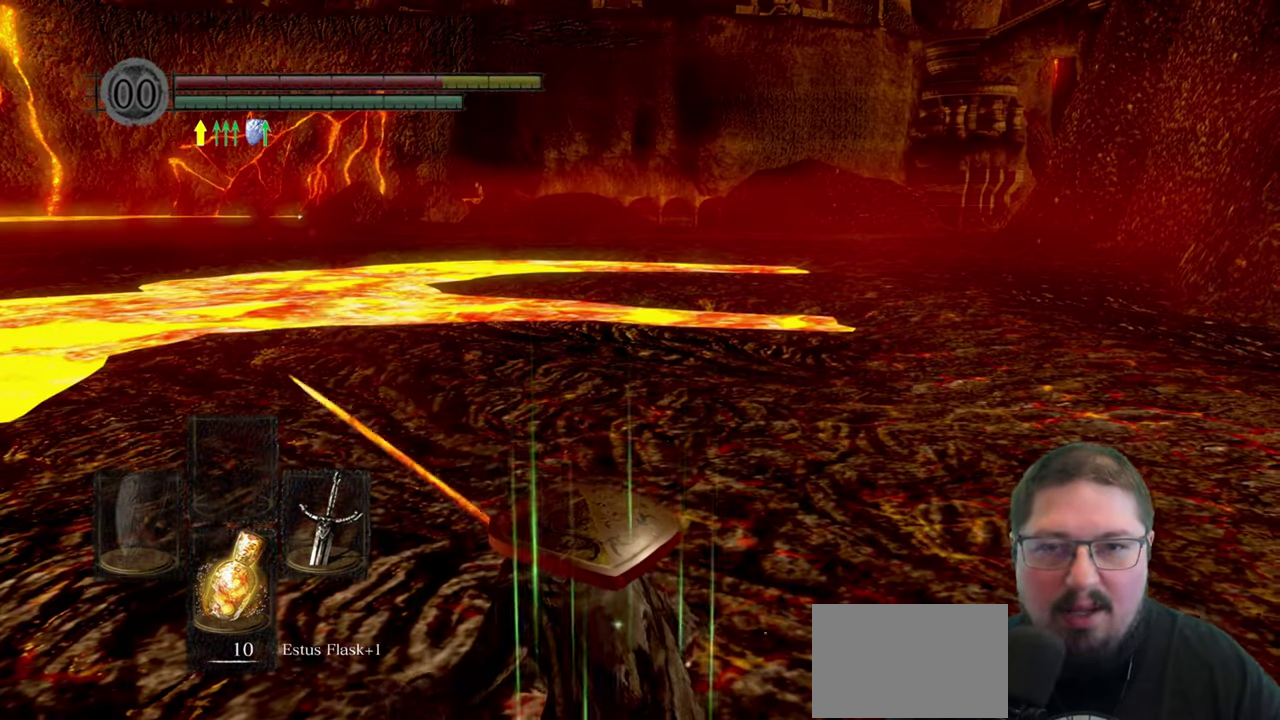
{"buttons": ["B"], "left_stick": "up-right", "right_stick": "center", "events": [[216, "B", "down"]]}
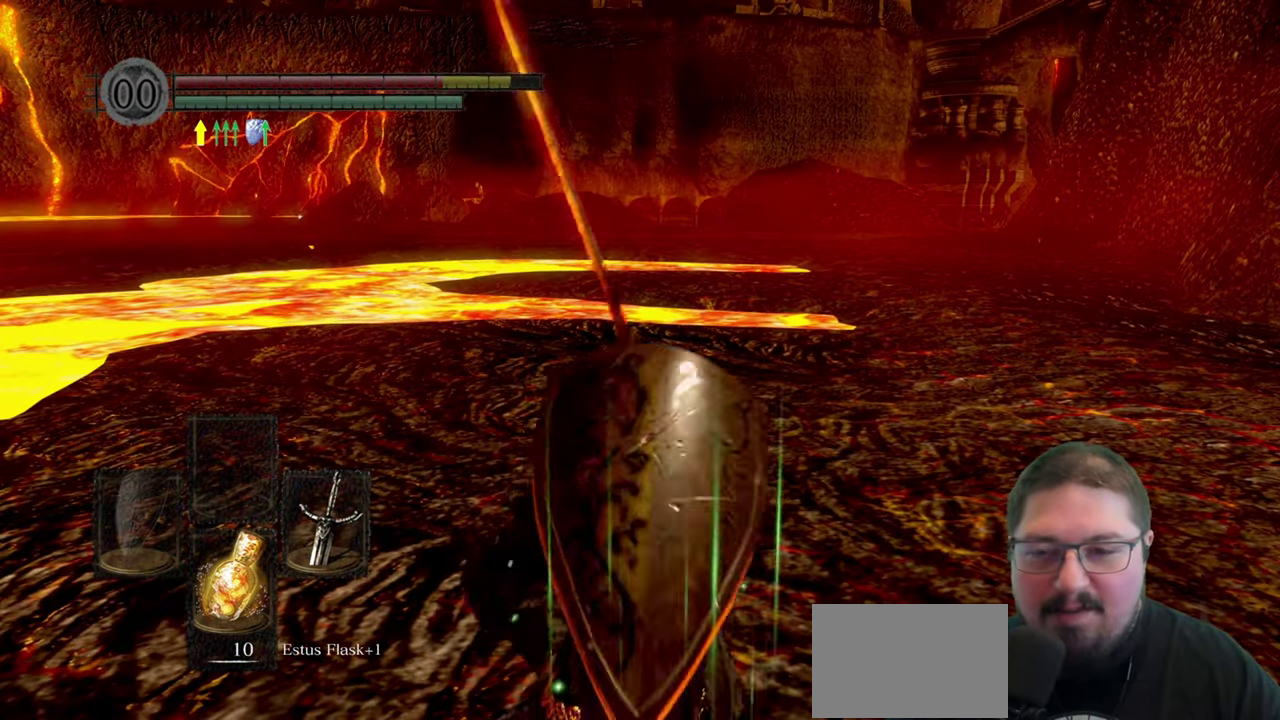
{"buttons": ["B"], "left_stick": "up-right", "right_stick": "center", "events": []}
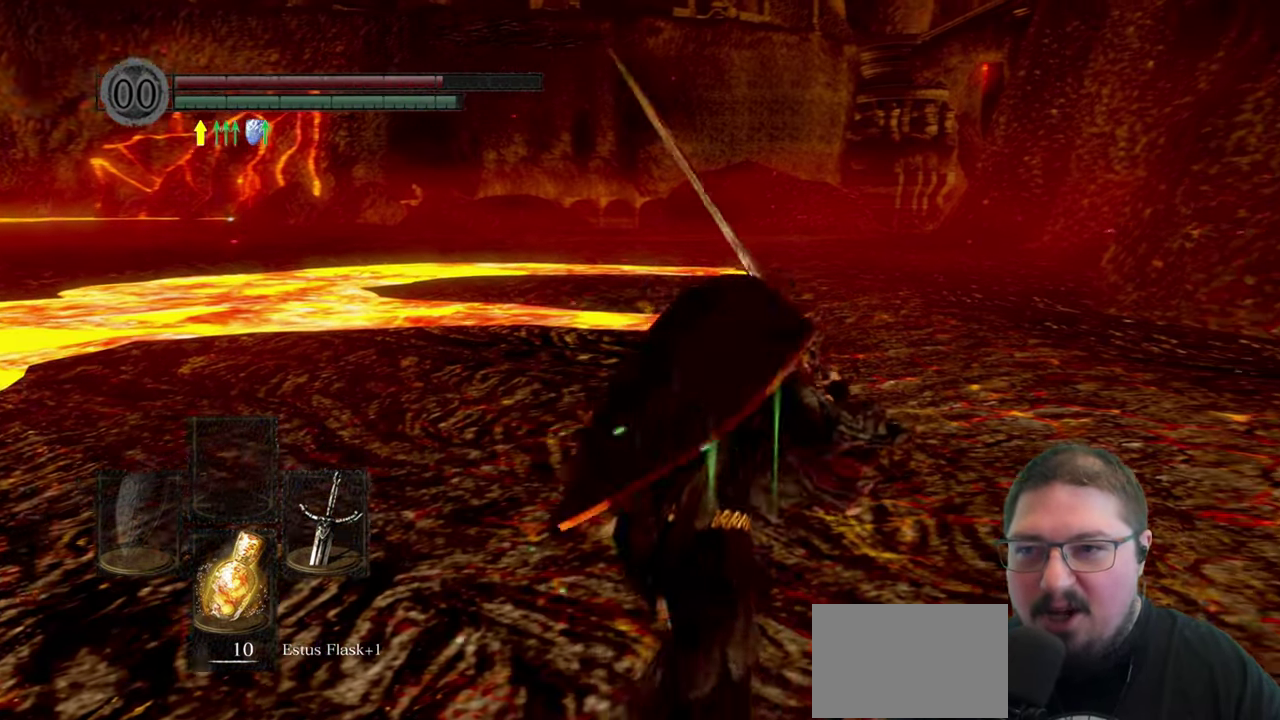
{"buttons": ["B"], "left_stick": "up", "right_stick": "center", "events": [[133, "left_stick", "up"]]}
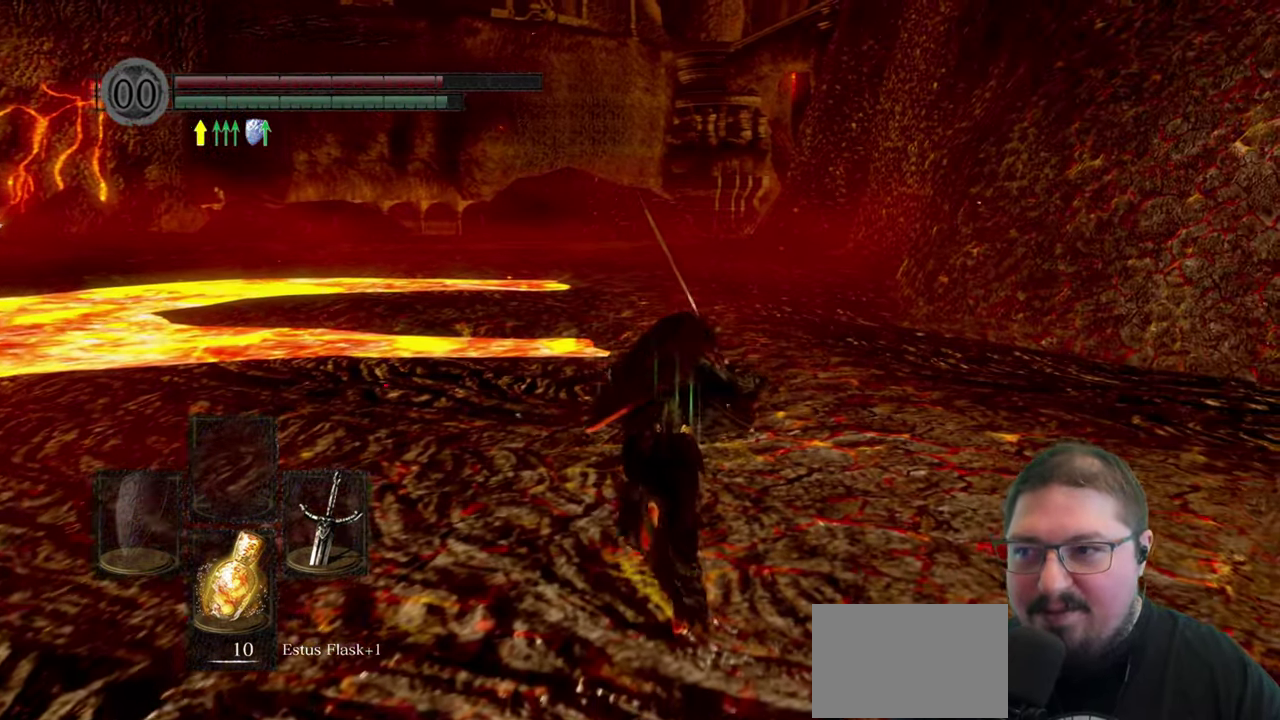
{"buttons": ["B"], "left_stick": "up", "right_stick": "center", "events": []}